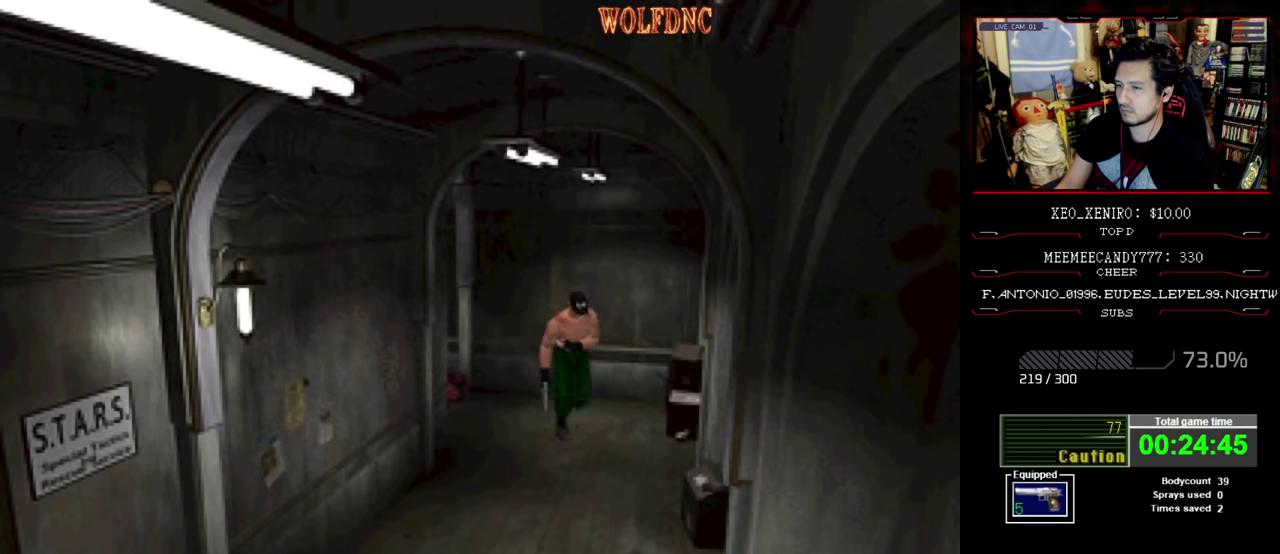
Gameplay with a controller (PlayStation layout); each line is a JSON object with the inputs held at the frame after it. "events" lists button and stick changes between this image and that frame as [ms after this image, input, new state], when the widget could be followed in between. Not read: L3 R3.
{"buttons": ["SQUARE", "DPAD_UP"], "events": [[217, "DPAD_RIGHT", "up"]]}
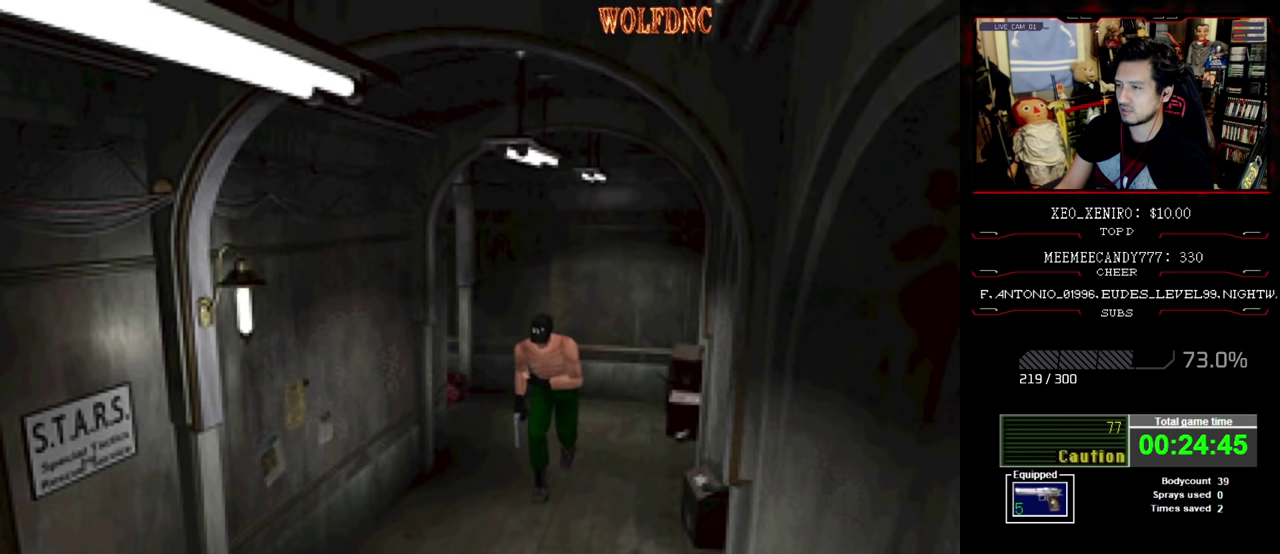
{"buttons": ["SQUARE", "DPAD_UP"], "events": []}
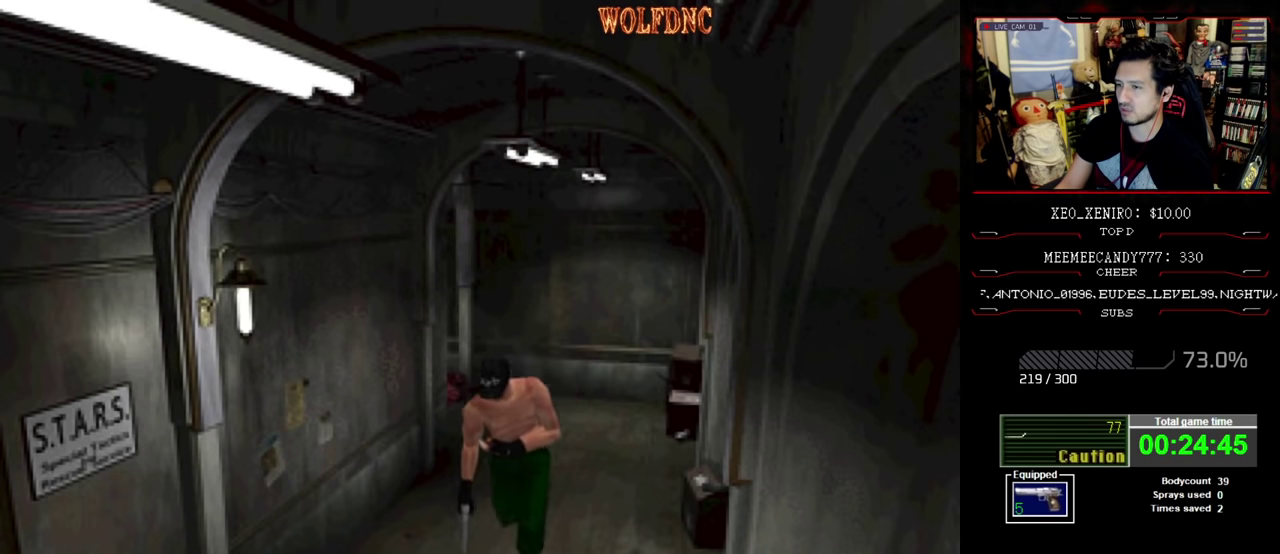
{"buttons": ["SQUARE", "DPAD_UP"], "events": []}
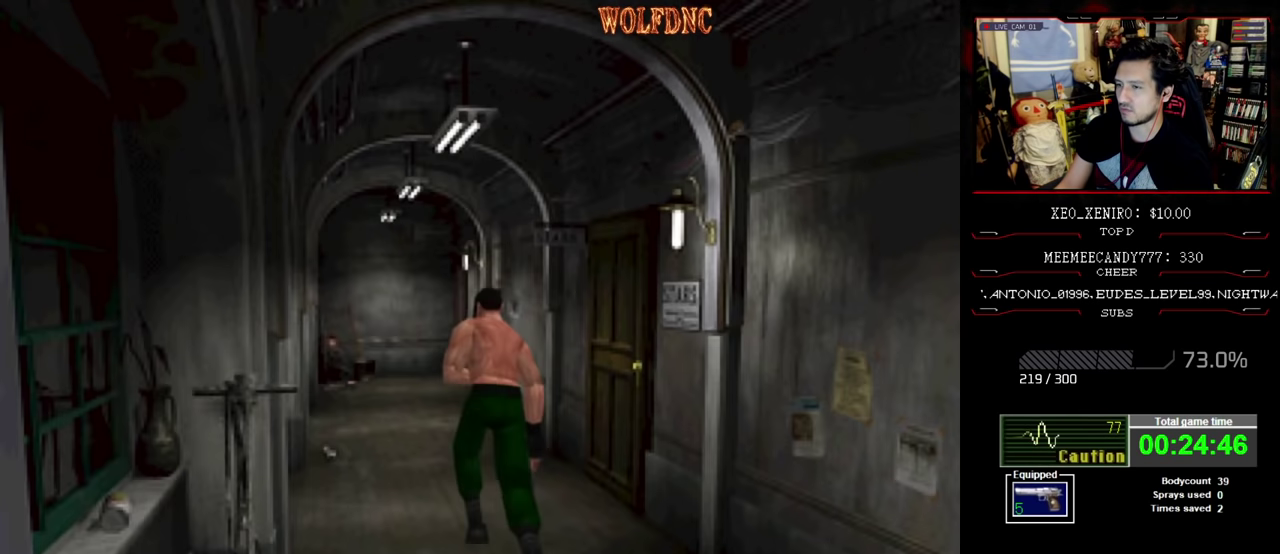
{"buttons": ["SQUARE", "DPAD_UP", "DPAD_RIGHT"], "events": [[484, "DPAD_RIGHT", "down"]]}
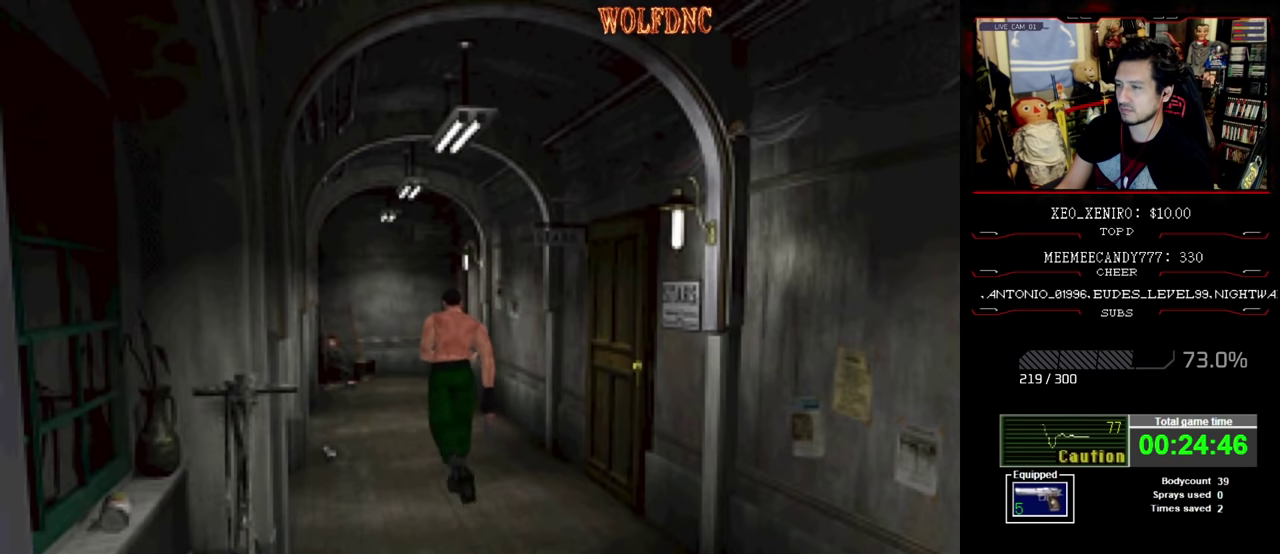
{"buttons": ["SQUARE", "DPAD_UP"], "events": [[50, "DPAD_RIGHT", "up"]]}
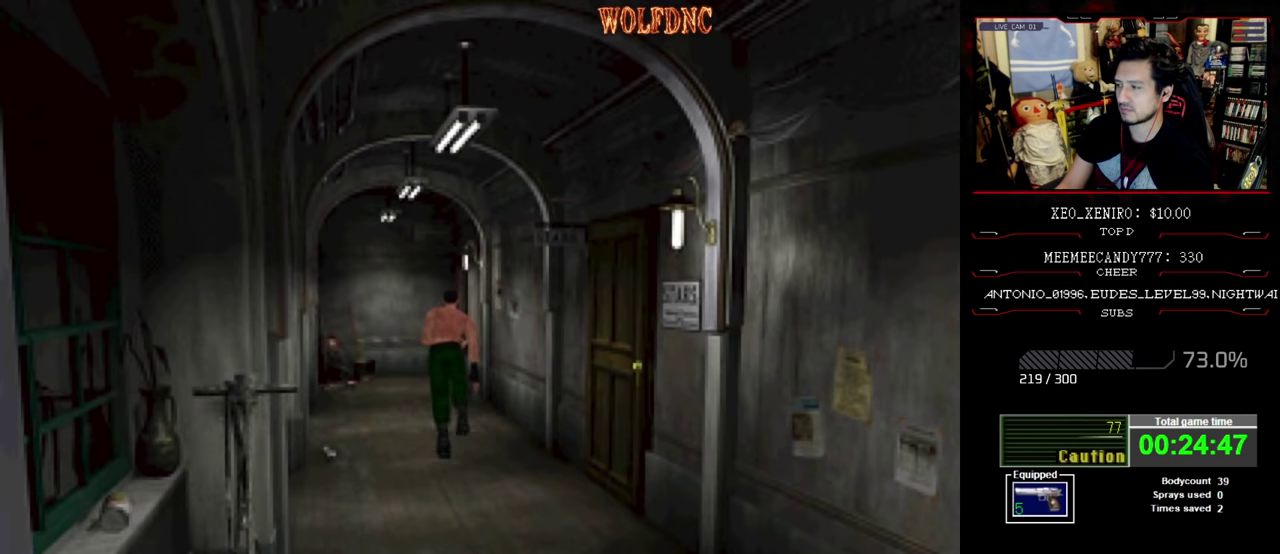
{"buttons": ["SQUARE", "DPAD_UP"], "events": []}
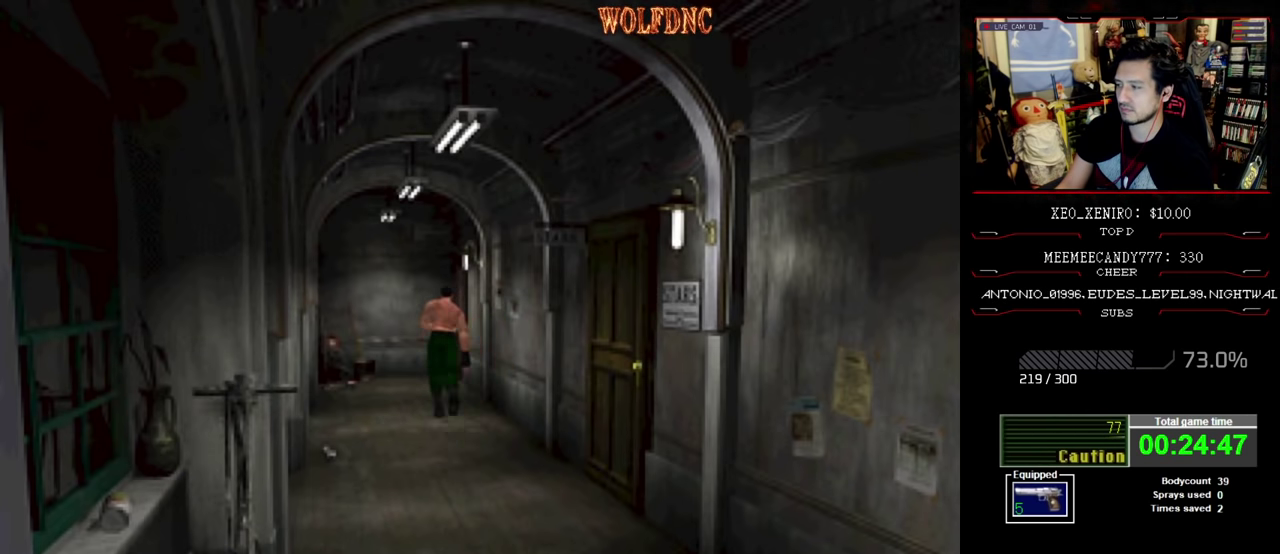
{"buttons": ["SQUARE", "DPAD_UP"], "events": []}
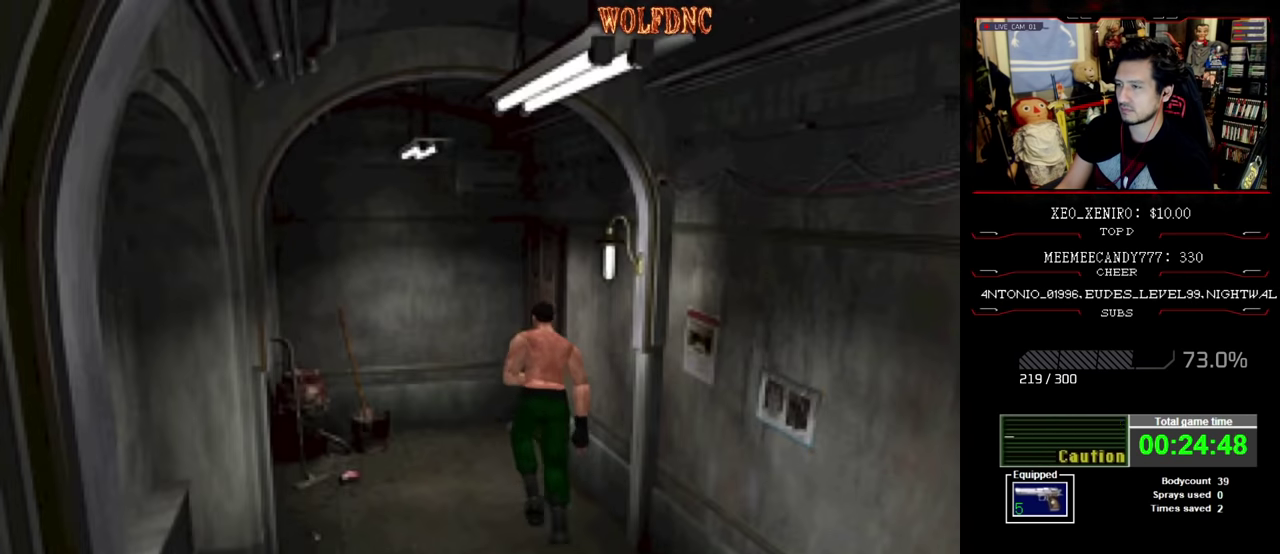
{"buttons": ["CROSS", "SQUARE", "DPAD_UP", "DPAD_RIGHT"], "events": [[184, "DPAD_RIGHT", "down"], [417, "CROSS", "down"]]}
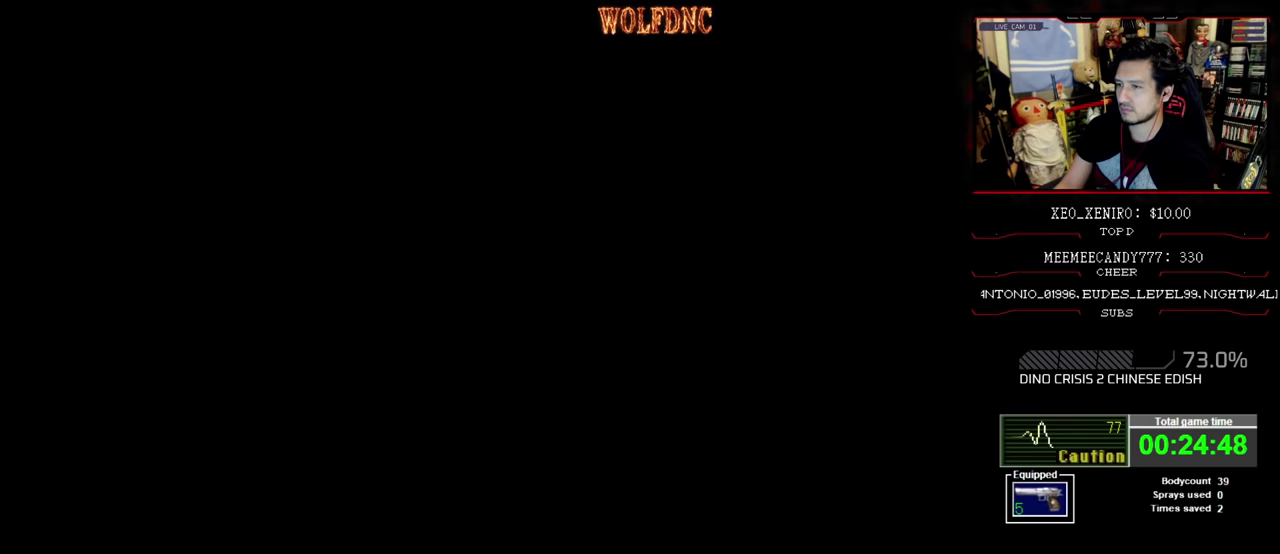
{"buttons": [], "events": [[17, "CROSS", "up"], [100, "CROSS", "down"], [150, "DPAD_RIGHT", "up"], [200, "CROSS", "up"], [334, "SQUARE", "up"], [384, "DPAD_UP", "up"]]}
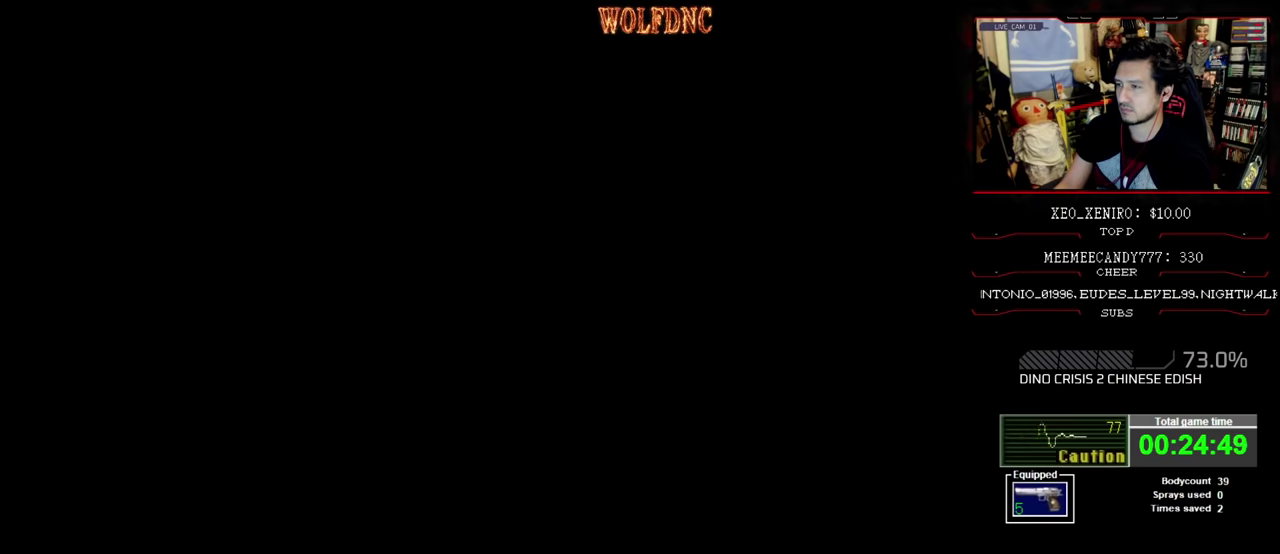
{"buttons": [], "events": []}
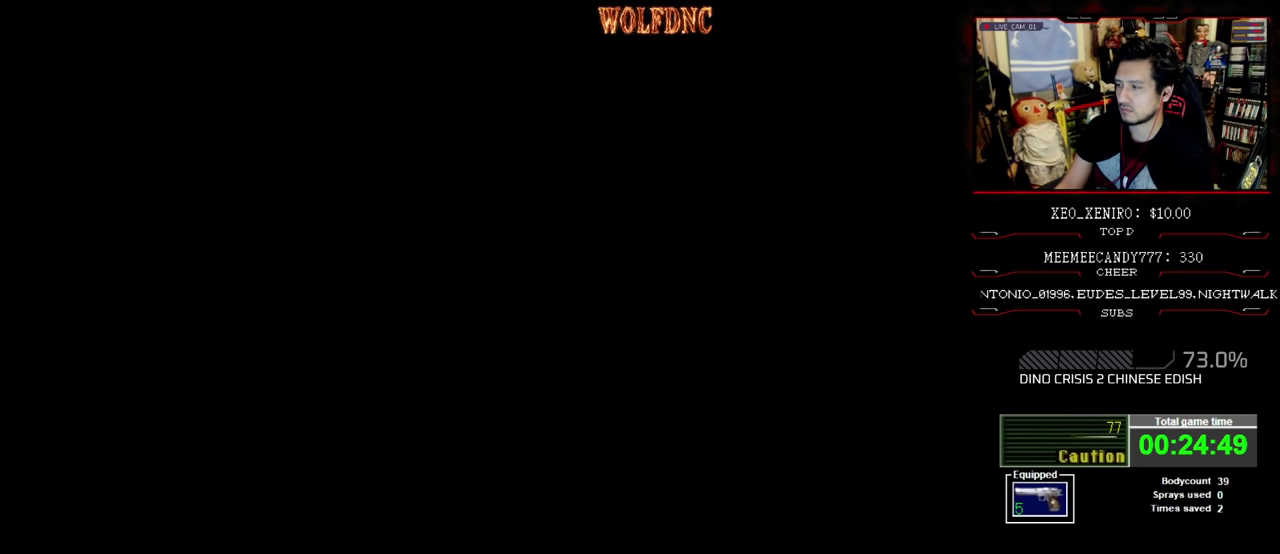
{"buttons": [], "events": []}
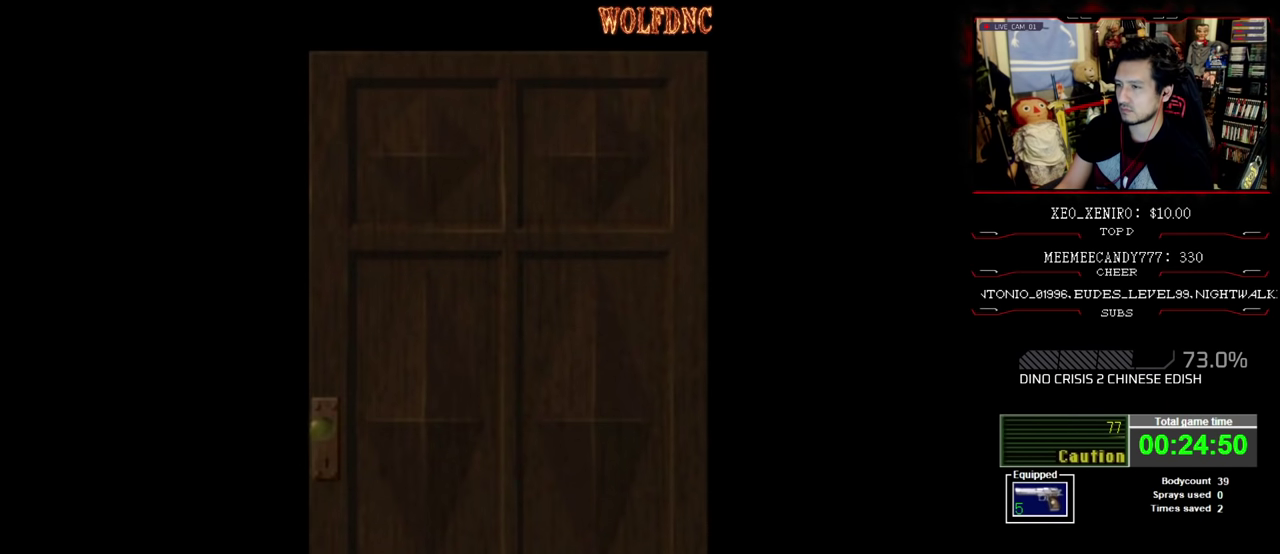
{"buttons": [], "events": []}
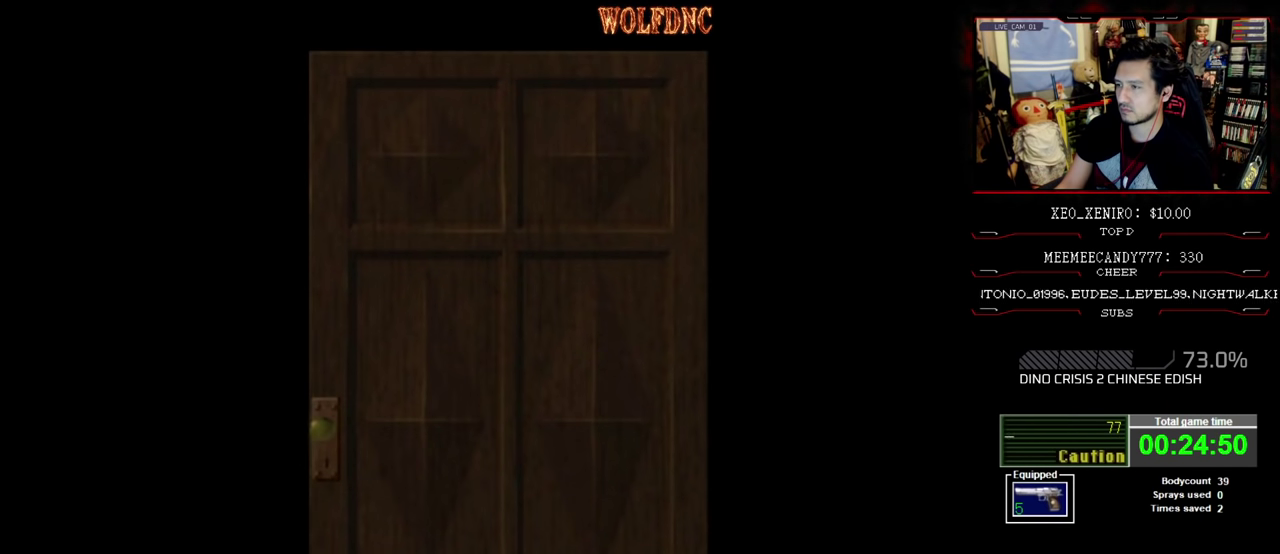
{"buttons": [], "events": []}
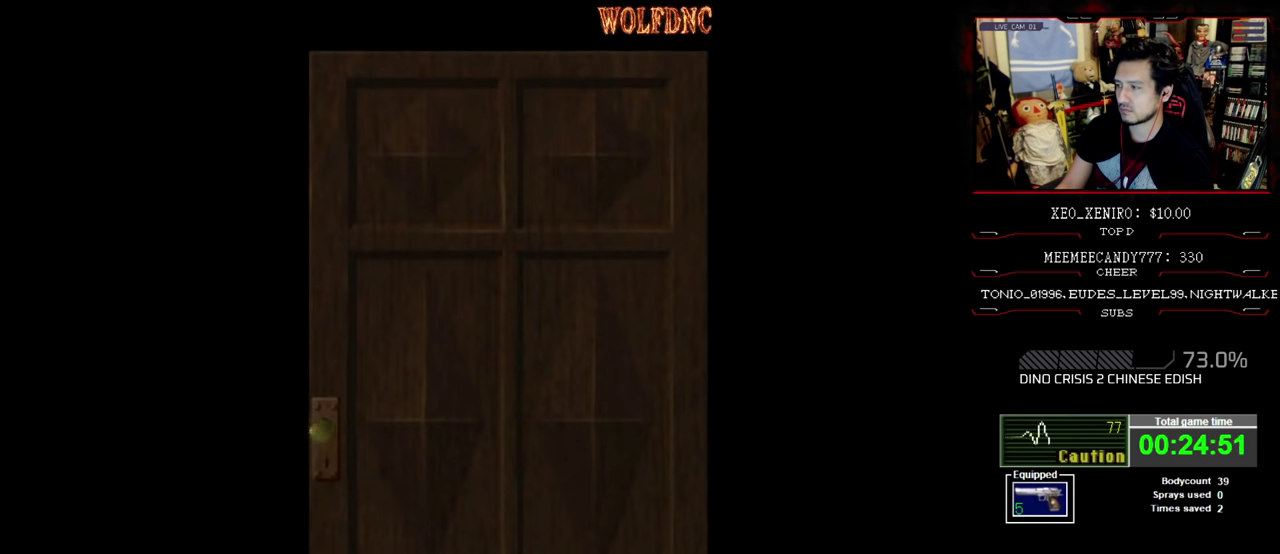
{"buttons": ["DPAD_LEFT"], "events": [[134, "CROSS", "down"], [284, "CROSS", "up"], [284, "DPAD_LEFT", "down"]]}
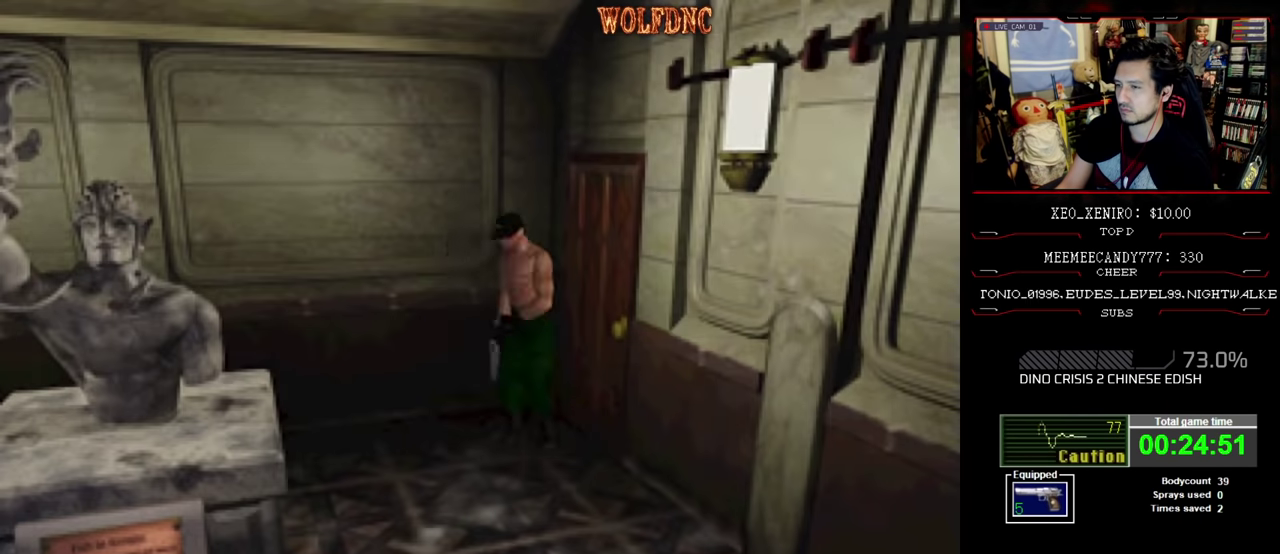
{"buttons": ["SQUARE", "DPAD_UP", "DPAD_LEFT"], "events": [[17, "SQUARE", "down"], [50, "DPAD_UP", "down"]]}
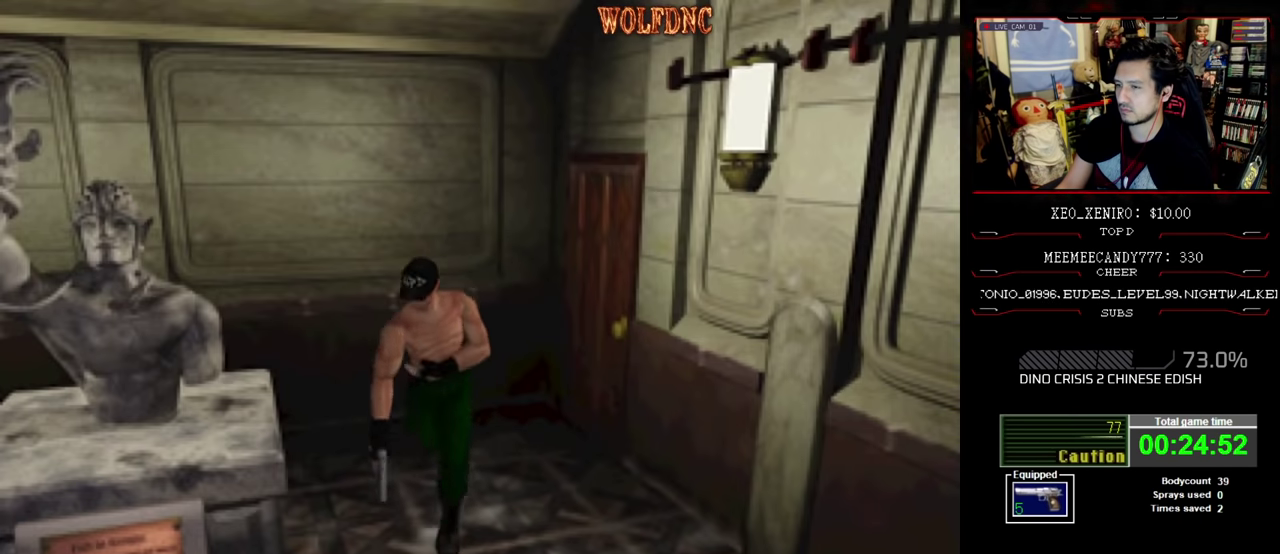
{"buttons": ["SQUARE", "DPAD_UP", "DPAD_RIGHT"], "events": [[34, "DPAD_LEFT", "up"], [500, "DPAD_RIGHT", "down"]]}
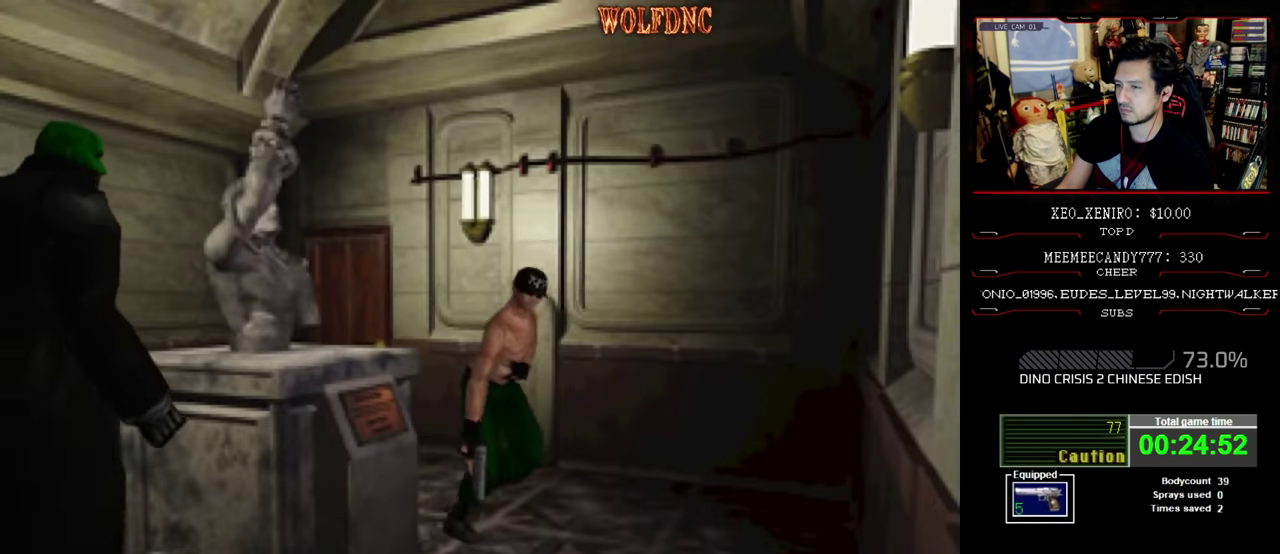
{"buttons": ["SQUARE", "DPAD_UP"], "events": [[367, "DPAD_RIGHT", "up"]]}
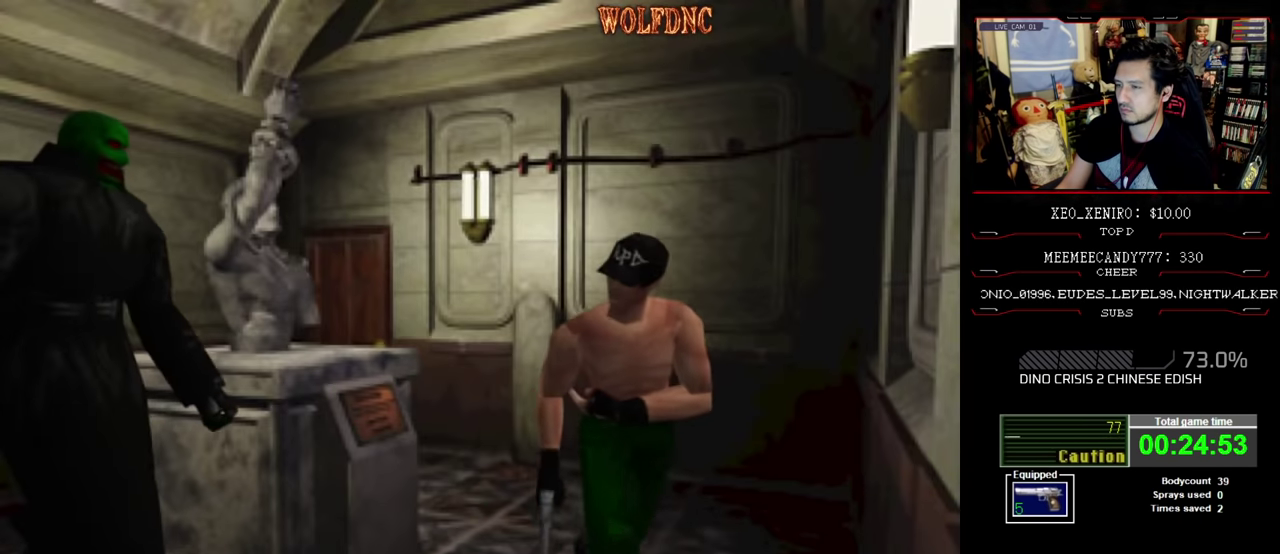
{"buttons": ["SQUARE", "DPAD_UP"], "events": [[100, "DPAD_RIGHT", "down"], [300, "DPAD_RIGHT", "up"]]}
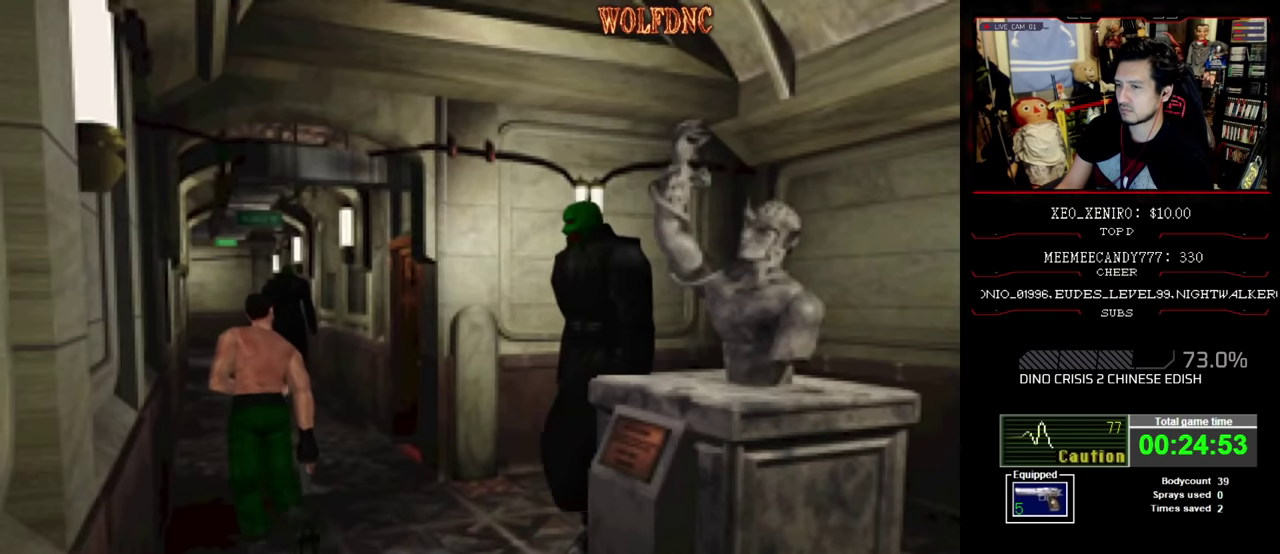
{"buttons": ["SQUARE", "DPAD_UP"], "events": []}
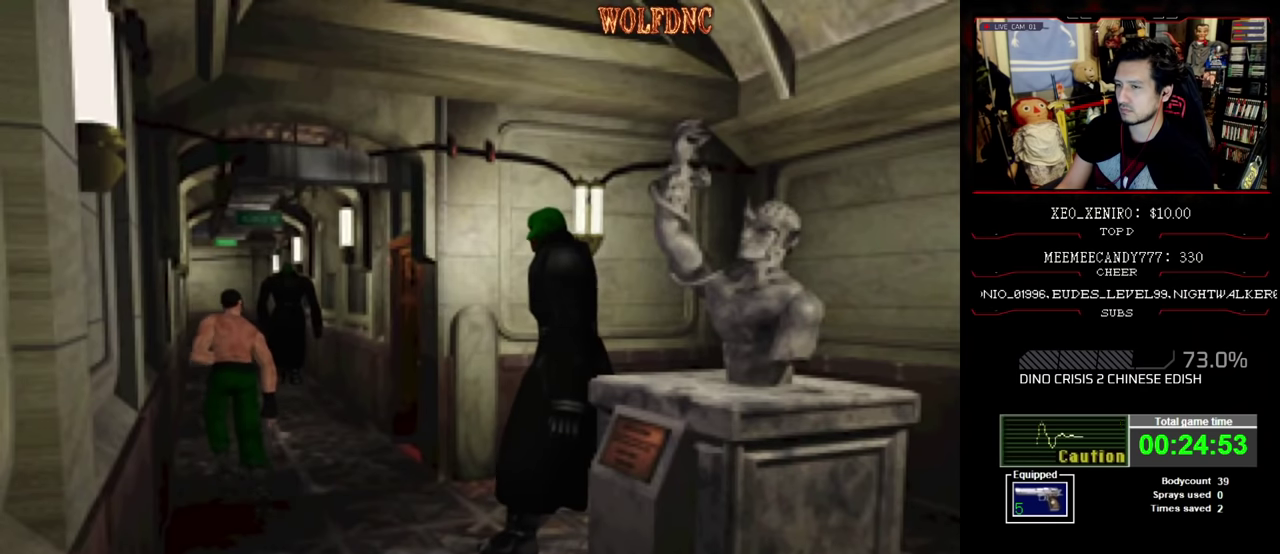
{"buttons": ["SQUARE", "DPAD_UP"], "events": []}
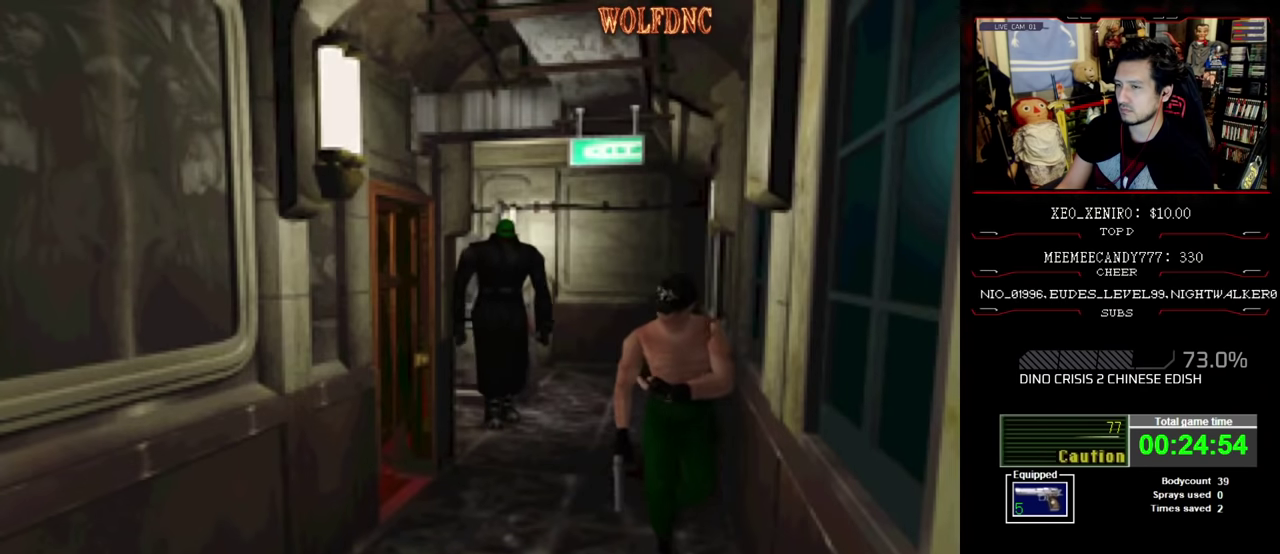
{"buttons": ["SQUARE", "DPAD_UP"], "events": []}
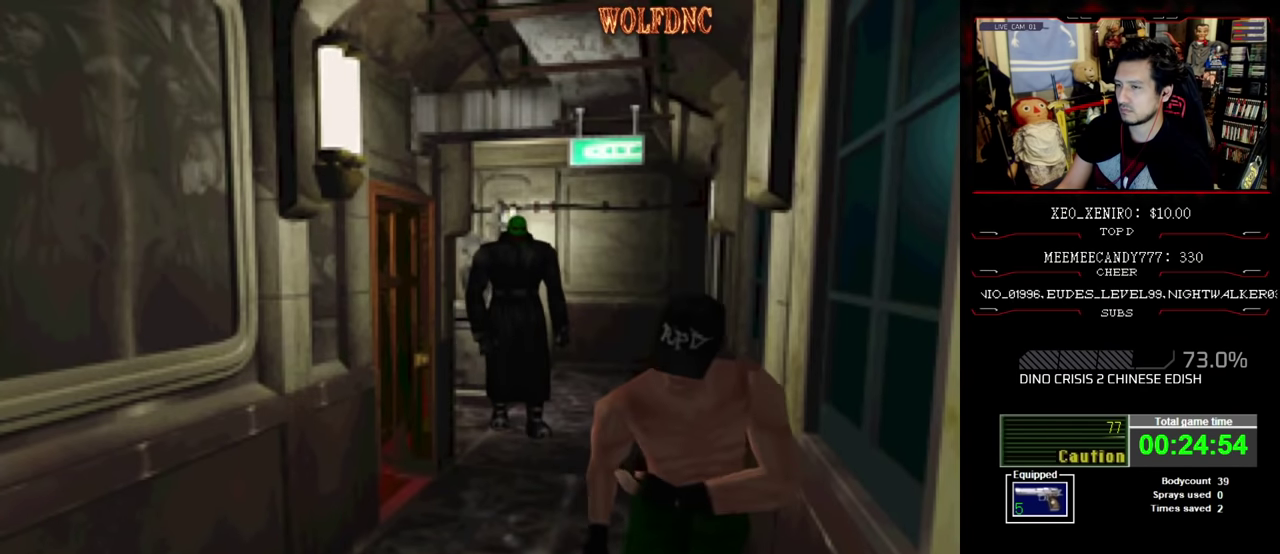
{"buttons": ["SQUARE", "DPAD_UP"], "events": []}
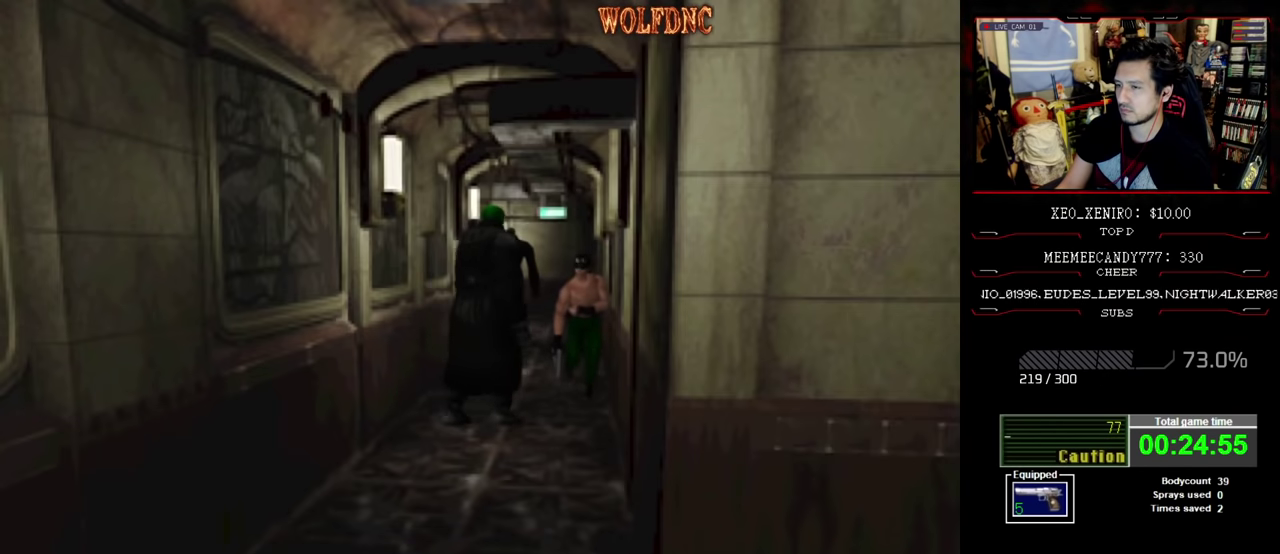
{"buttons": ["SQUARE", "DPAD_UP"], "events": []}
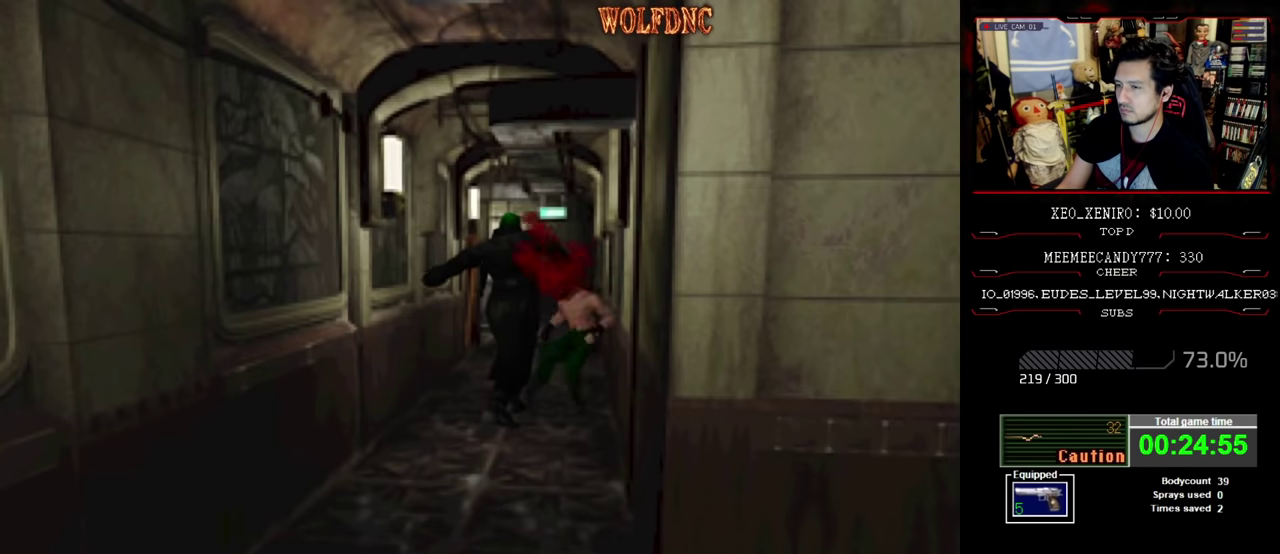
{"buttons": ["SQUARE", "DPAD_UP", "DPAD_LEFT"], "events": [[333, "DPAD_LEFT", "down"]]}
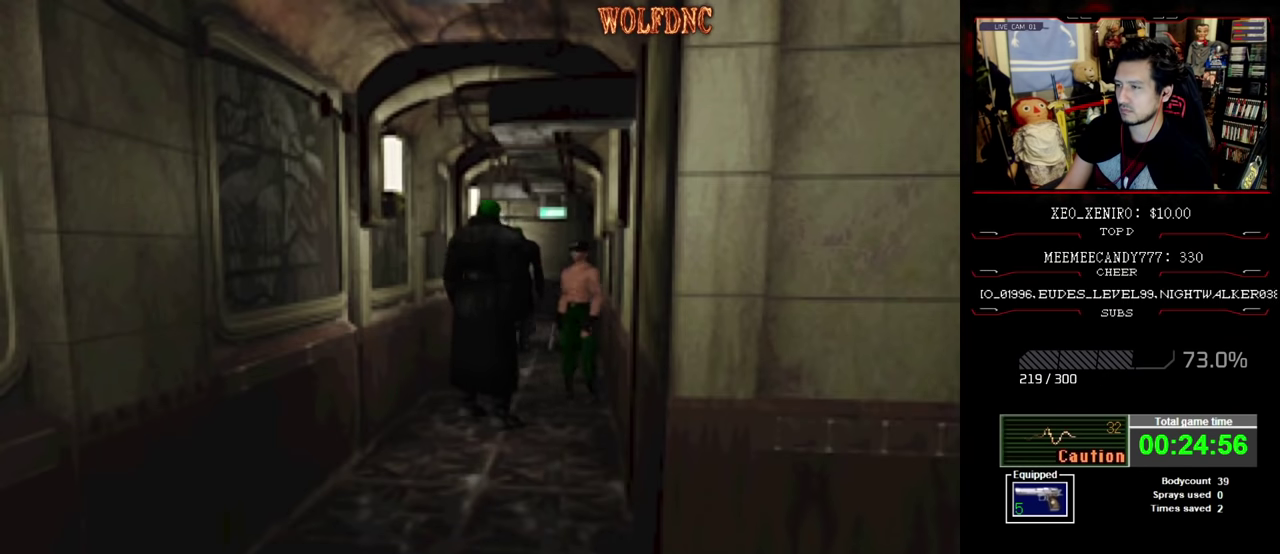
{"buttons": ["SQUARE", "DPAD_UP", "DPAD_LEFT"], "events": []}
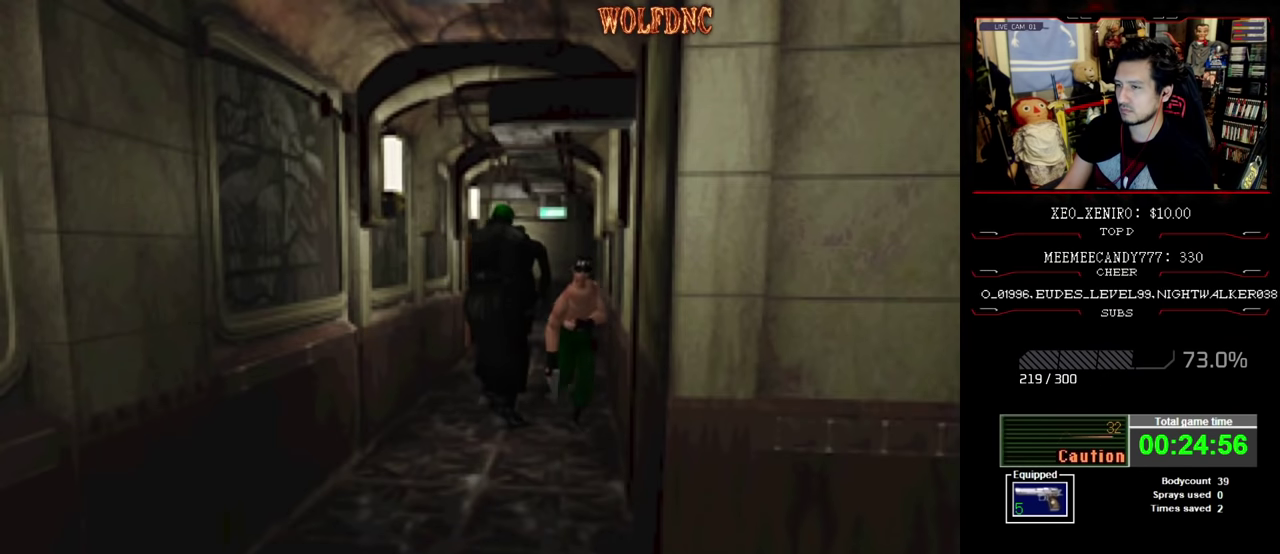
{"buttons": ["SQUARE", "DPAD_UP"], "events": [[50, "DPAD_LEFT", "up"], [83, "DPAD_RIGHT", "down"], [233, "DPAD_RIGHT", "up"]]}
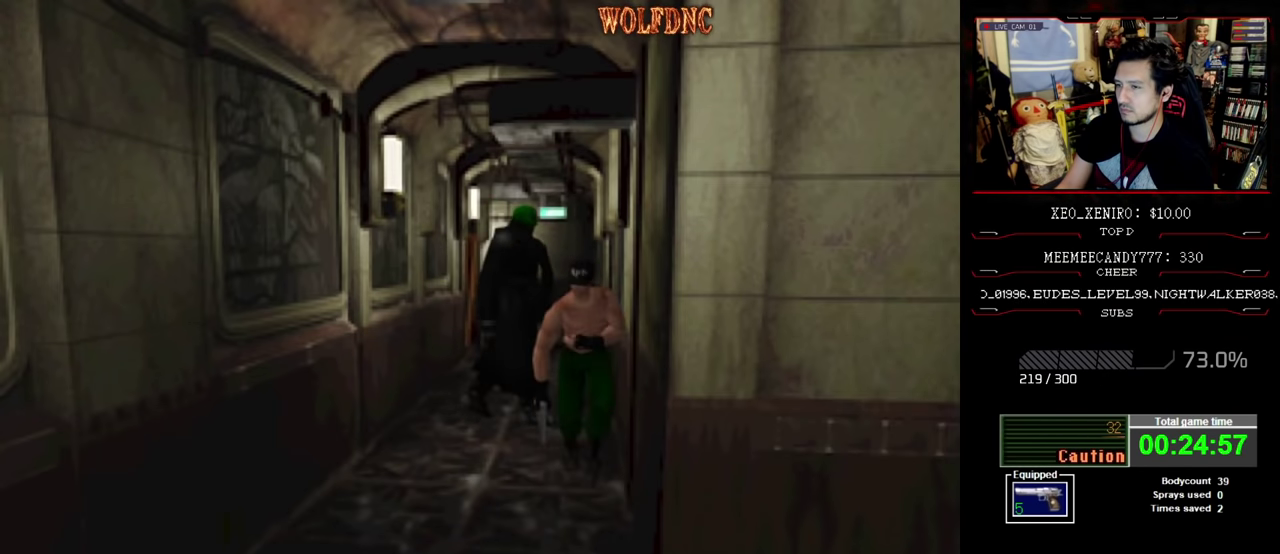
{"buttons": ["SQUARE", "DPAD_UP"], "events": []}
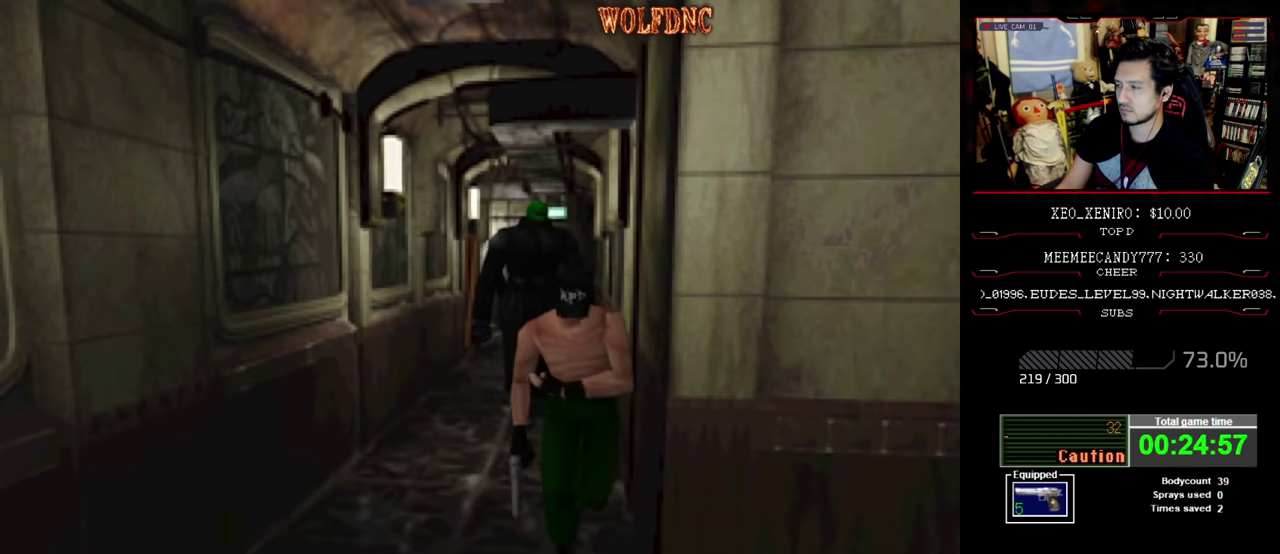
{"buttons": ["SQUARE", "DPAD_UP"], "events": [[266, "DPAD_LEFT", "down"], [350, "DPAD_LEFT", "up"]]}
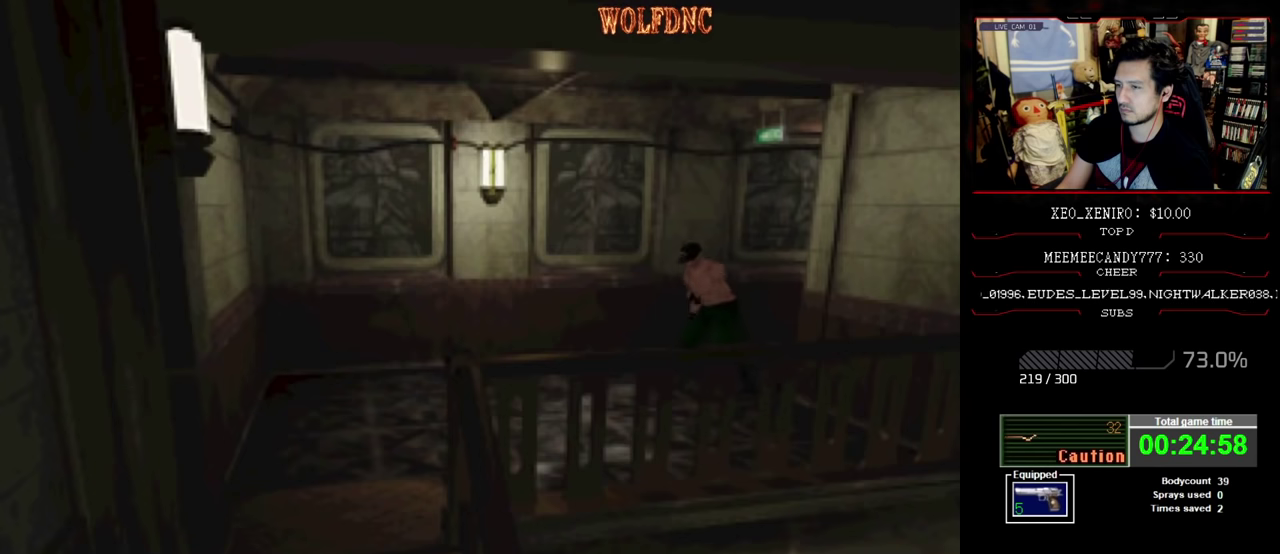
{"buttons": ["SQUARE", "DPAD_UP"], "events": [[317, "DPAD_LEFT", "down"], [417, "DPAD_LEFT", "up"]]}
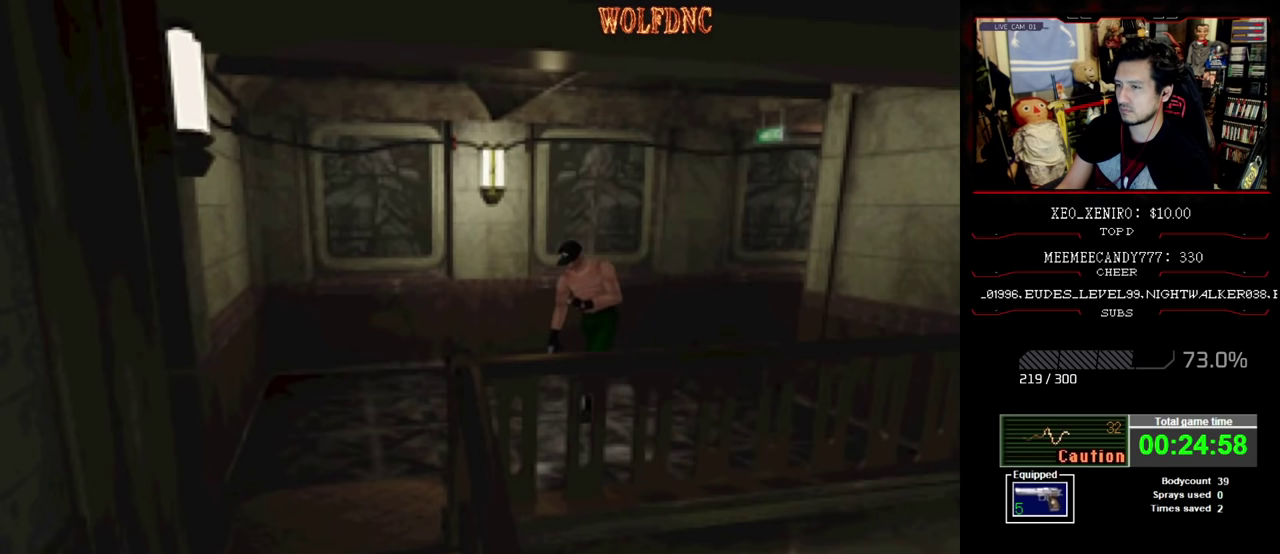
{"buttons": ["SQUARE", "DPAD_UP"], "events": []}